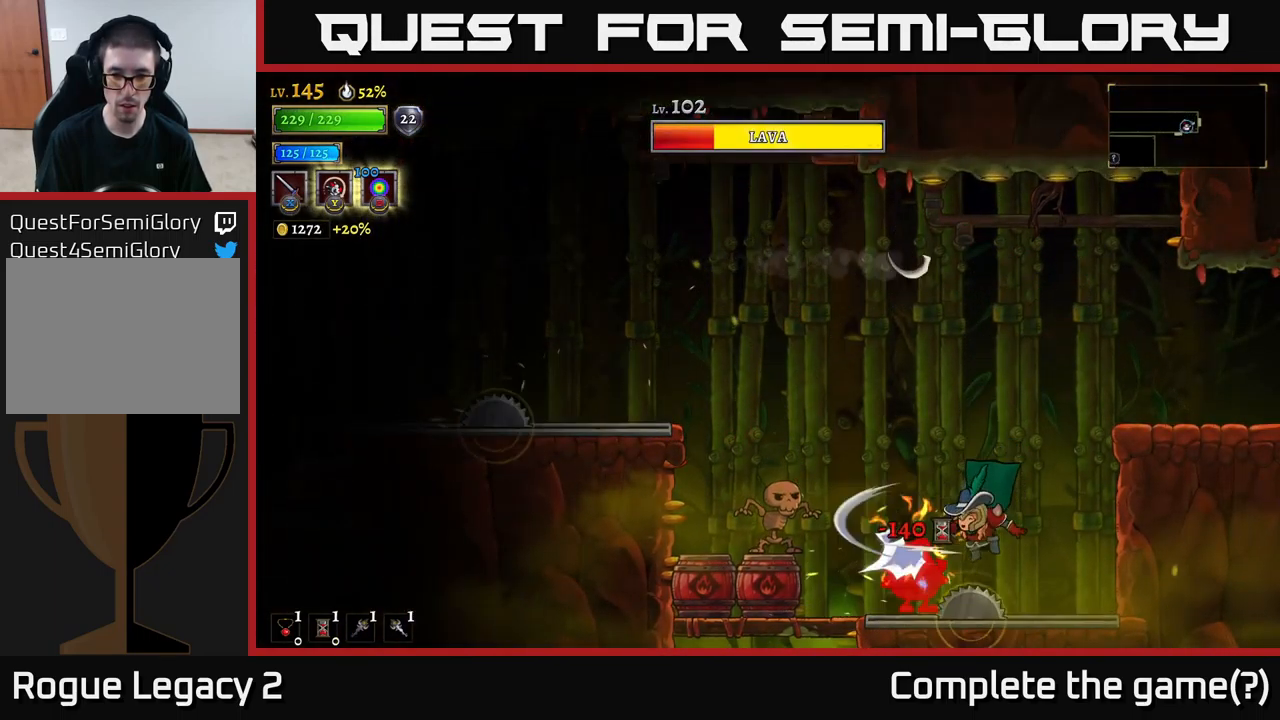
Gameplay with a controller (Xbox layout); each line is a JSON object with the inputs held at the frame after it. "events" lists button and stick changes between this image and that frame as [ms after this image, input, new state], when the widget could be followed in between.
{"buttons": [], "left_stick": "right", "right_stick": "center", "events": [[34, "X", "up"], [67, "left_stick", "right"], [100, "A", "down"], [416, "A", "up"]]}
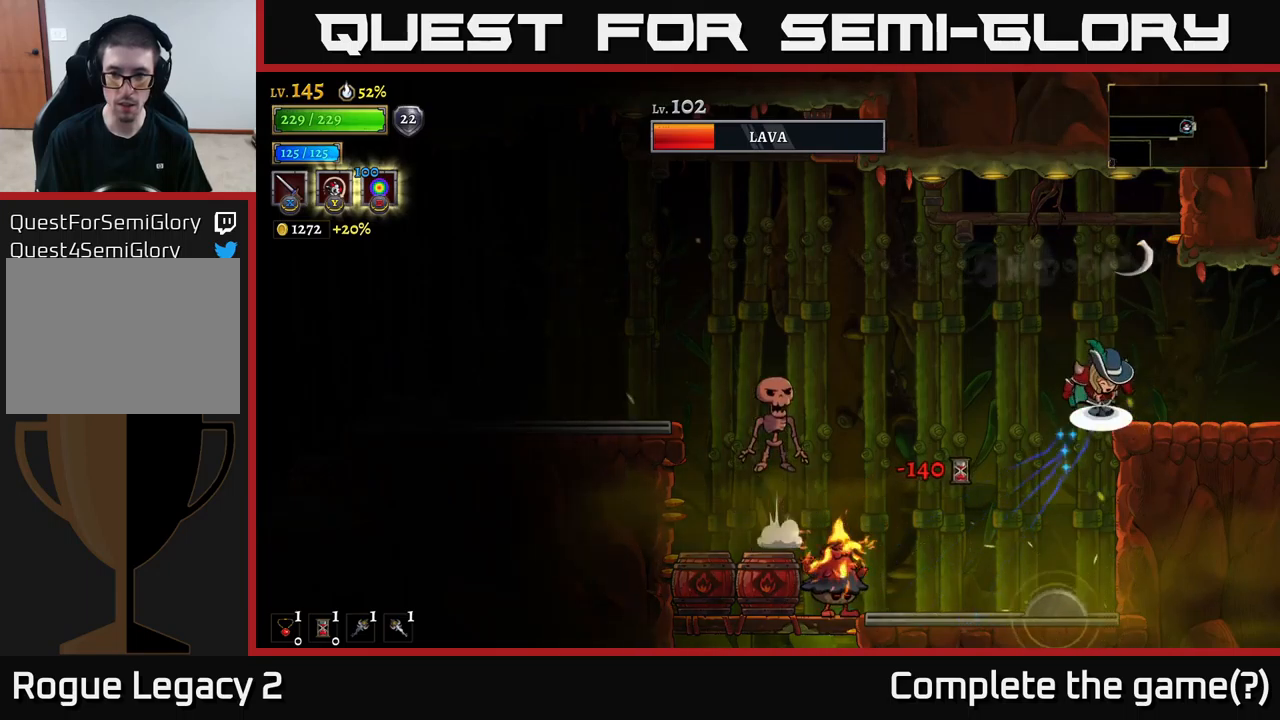
{"buttons": [], "left_stick": "left", "right_stick": "center", "events": [[16, "A", "down"], [50, "A", "up"], [383, "left_stick", "left"]]}
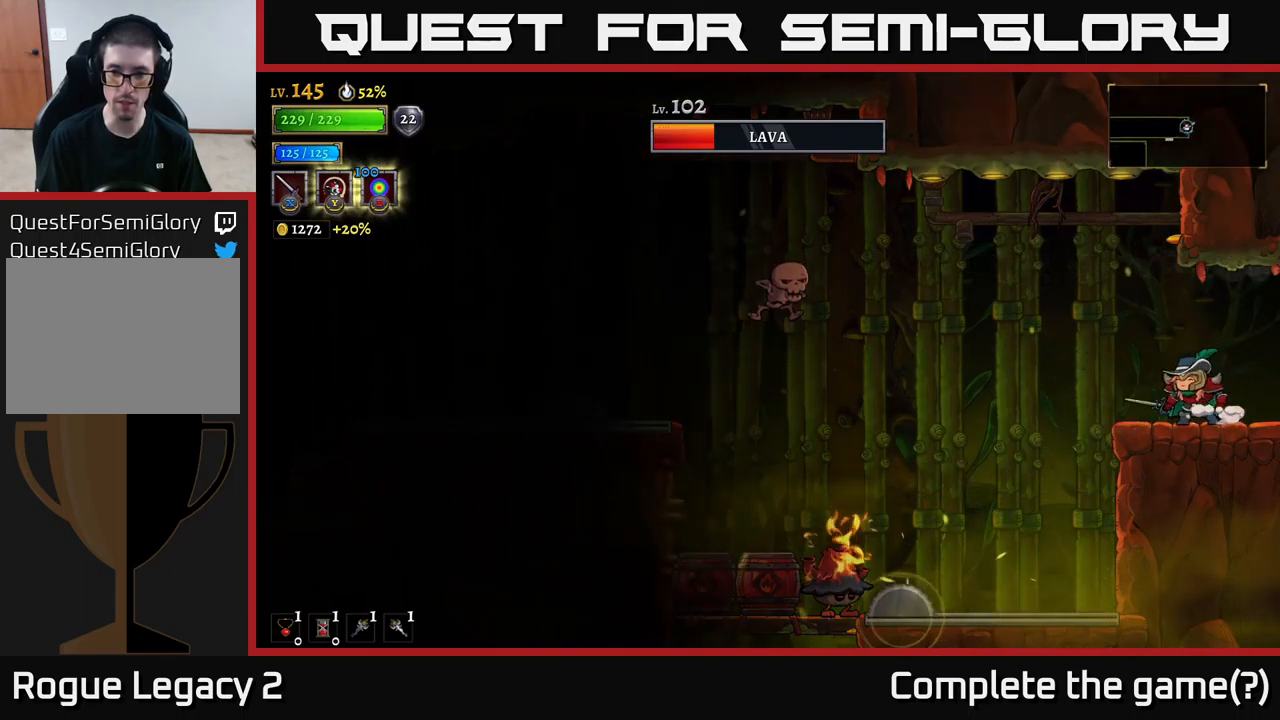
{"buttons": [], "left_stick": "center", "right_stick": "center", "events": [[33, "left_stick", "center"], [166, "left_stick", "left"], [200, "A", "down"], [266, "A", "up"], [350, "left_stick", "center"]]}
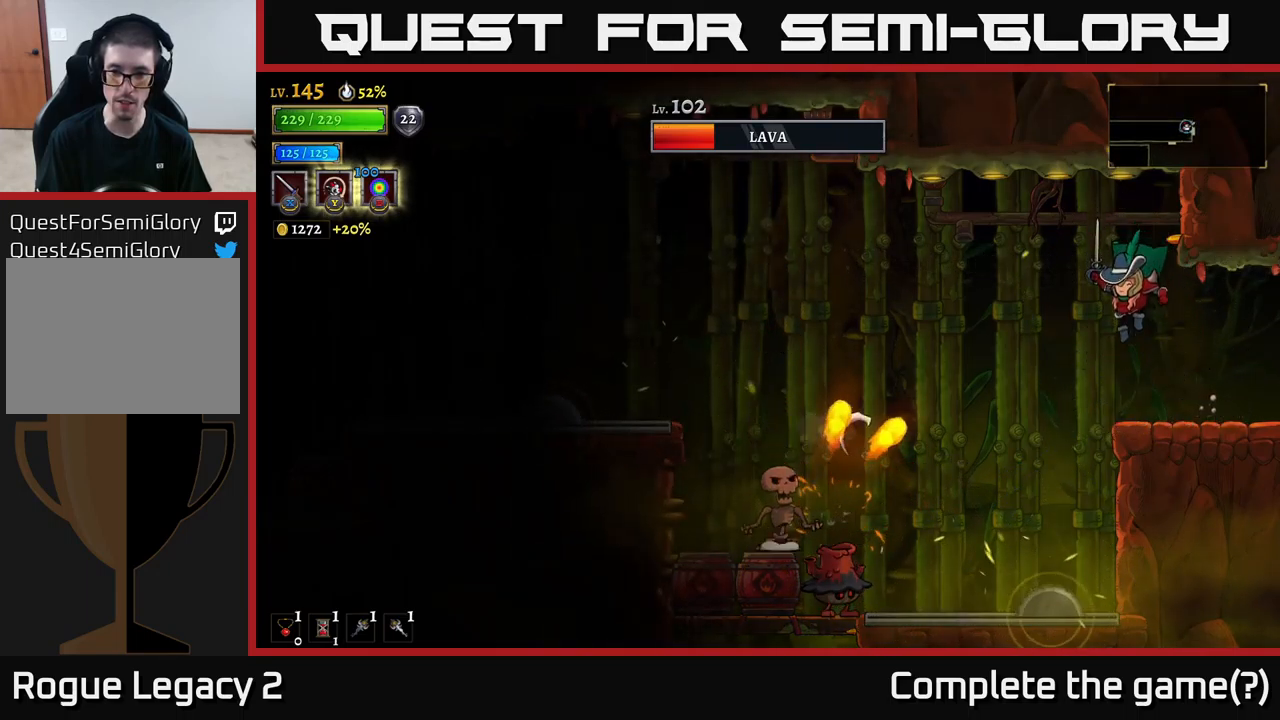
{"buttons": [], "left_stick": "center", "right_stick": "center", "events": [[166, "left_stick", "right"], [400, "left_stick", "center"]]}
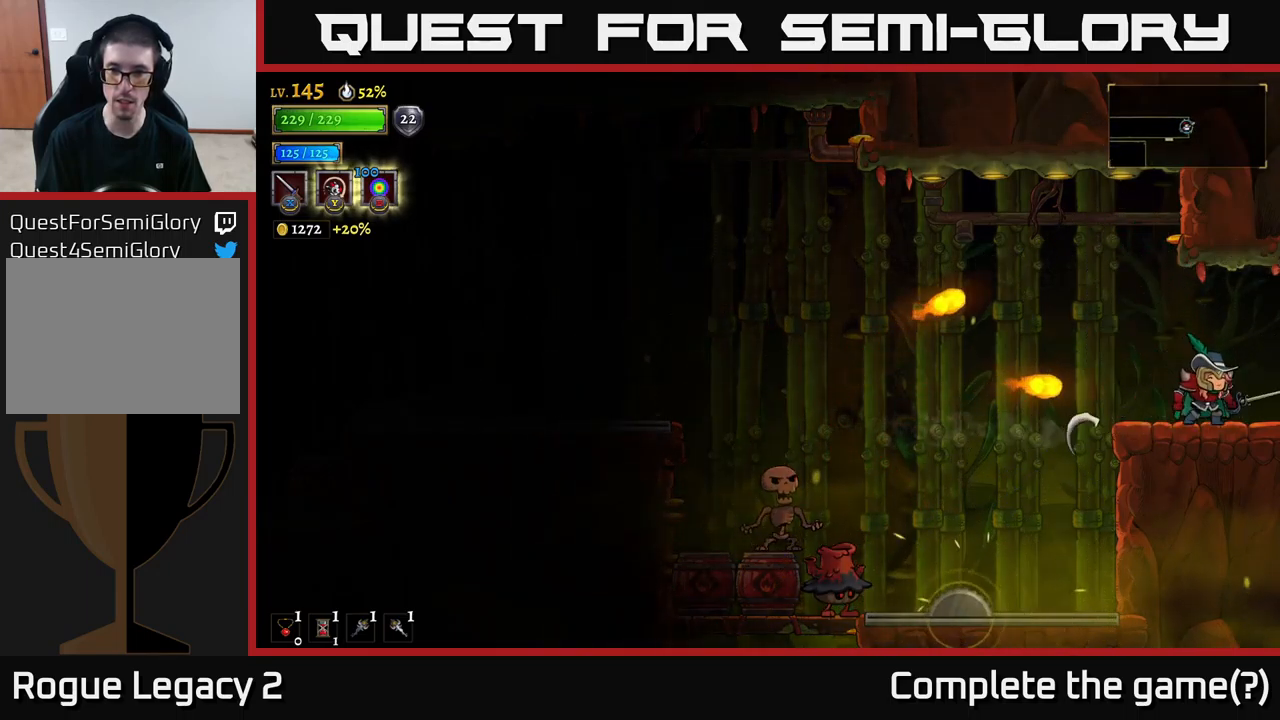
{"buttons": [], "left_stick": "left", "right_stick": "center", "events": [[66, "left_stick", "left"], [133, "A", "down"], [500, "A", "up"]]}
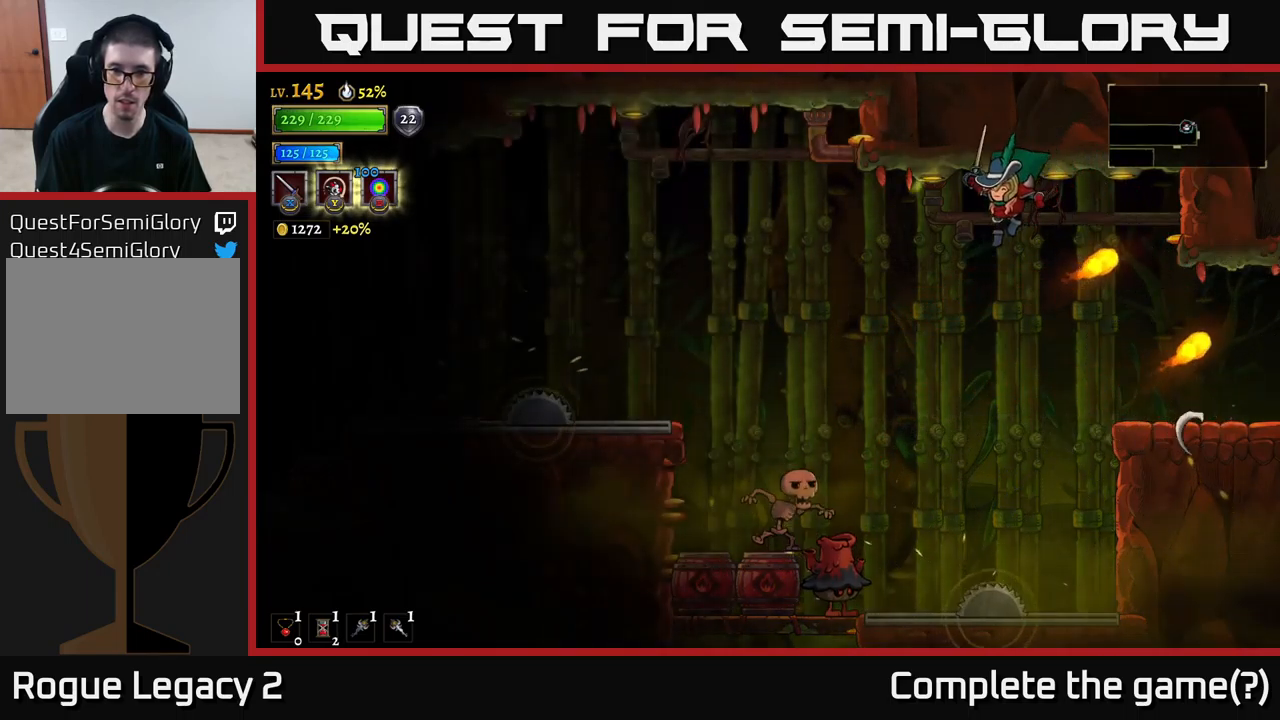
{"buttons": ["X"], "left_stick": "left", "right_stick": "center", "events": [[200, "left_stick", "center"], [316, "left_stick", "left"], [433, "X", "down"]]}
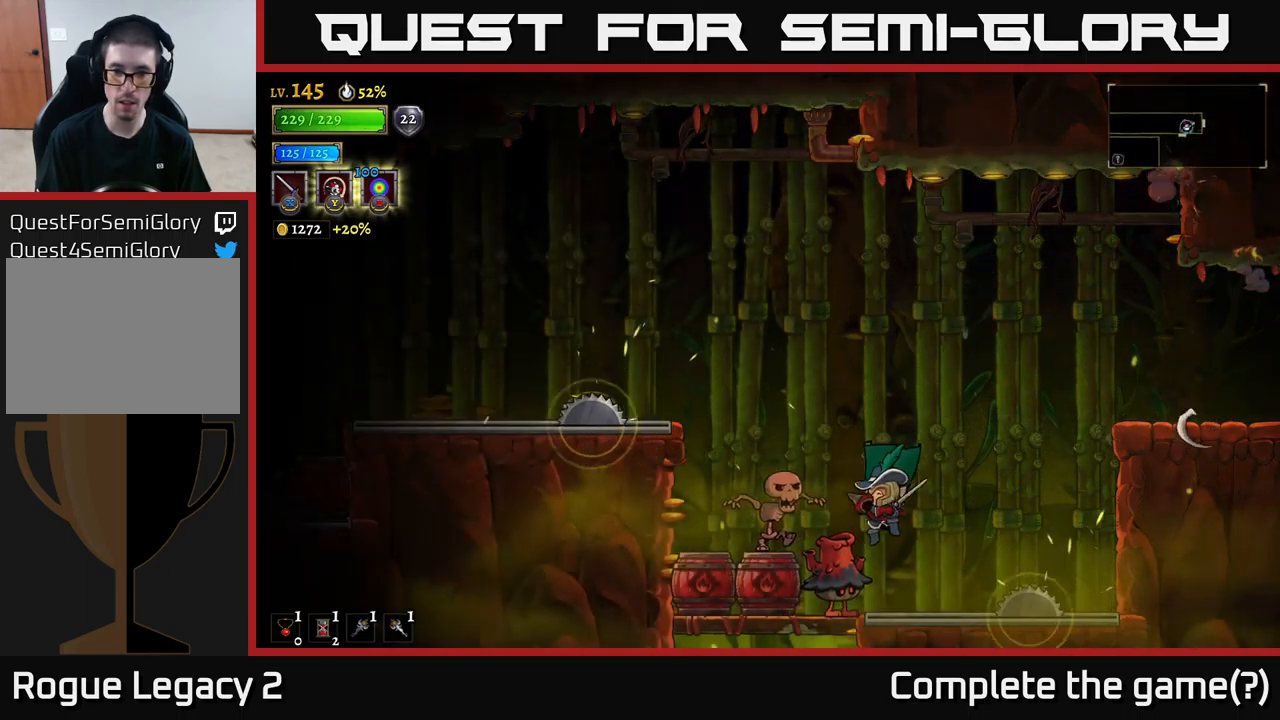
{"buttons": ["A"], "left_stick": "right", "right_stick": "center", "events": [[33, "left_stick", "center"], [100, "X", "up"], [133, "A", "down"], [183, "left_stick", "left"], [233, "X", "down"], [300, "left_stick", "center"], [366, "X", "up"], [366, "left_stick", "right"]]}
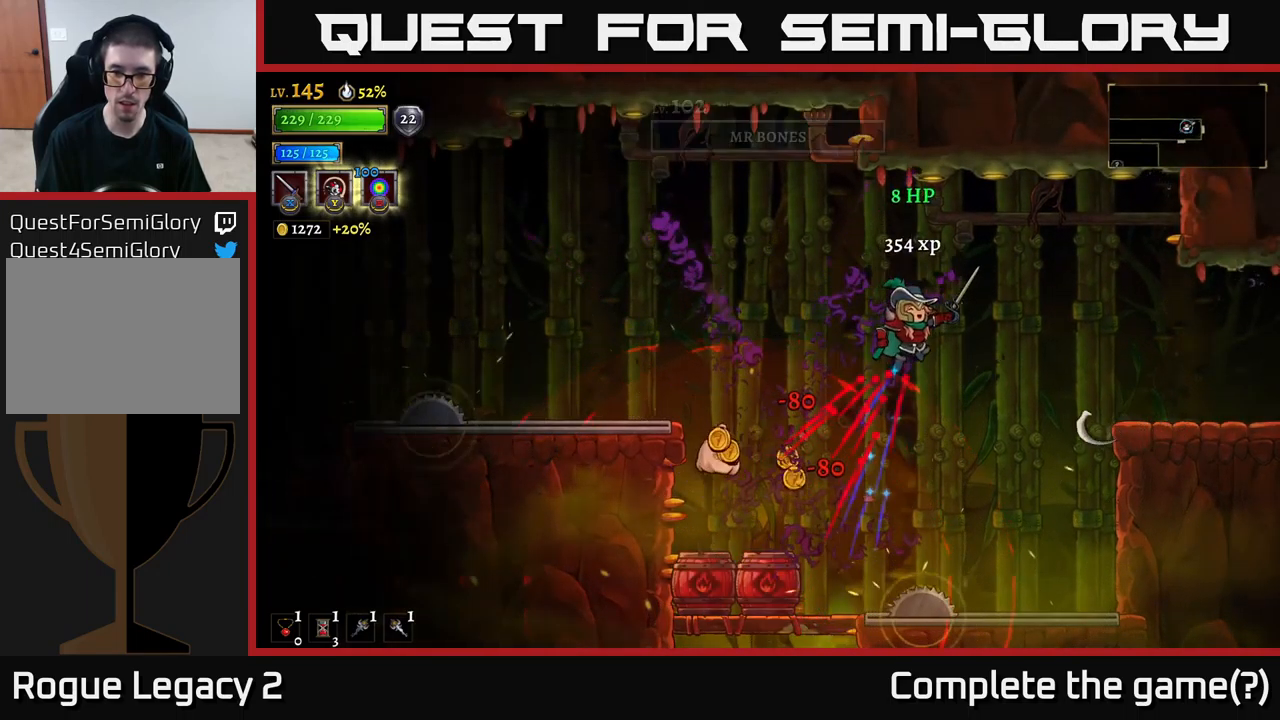
{"buttons": [], "left_stick": "right", "right_stick": "center", "events": [[33, "A", "up"], [100, "A", "down"], [250, "A", "up"]]}
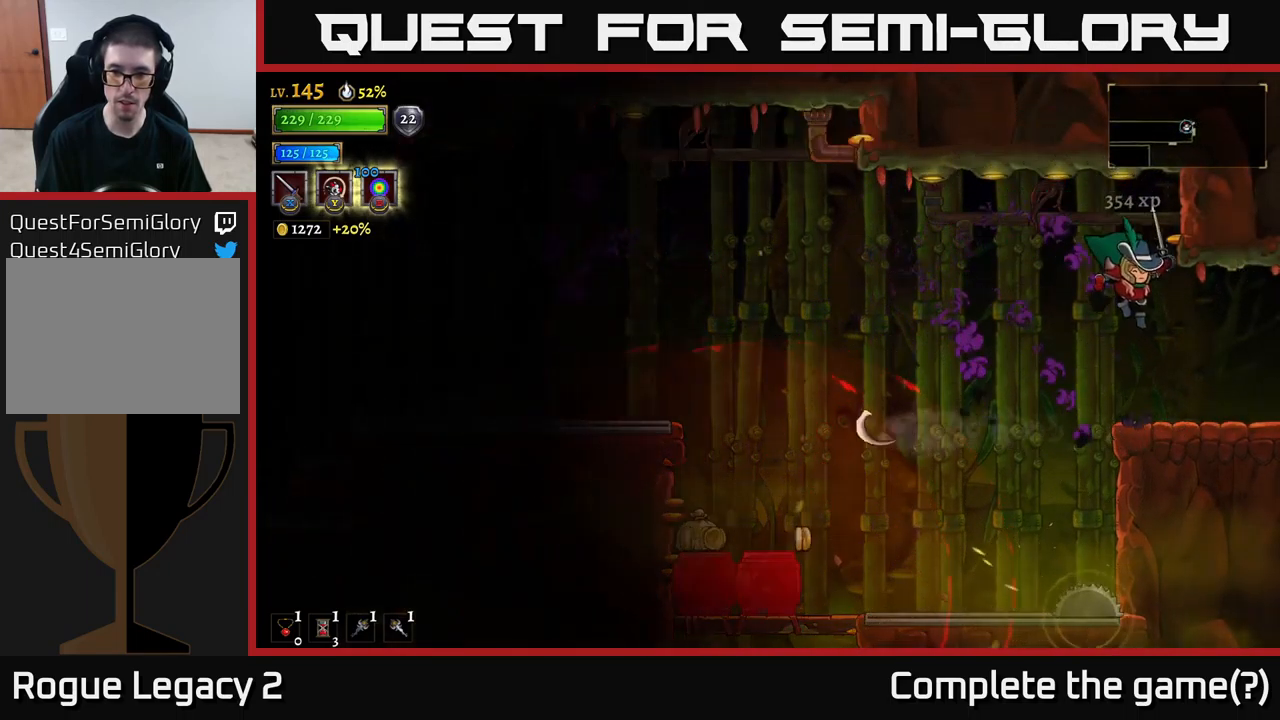
{"buttons": [], "left_stick": "center", "right_stick": "center", "events": [[250, "left_stick", "left"], [366, "left_stick", "center"]]}
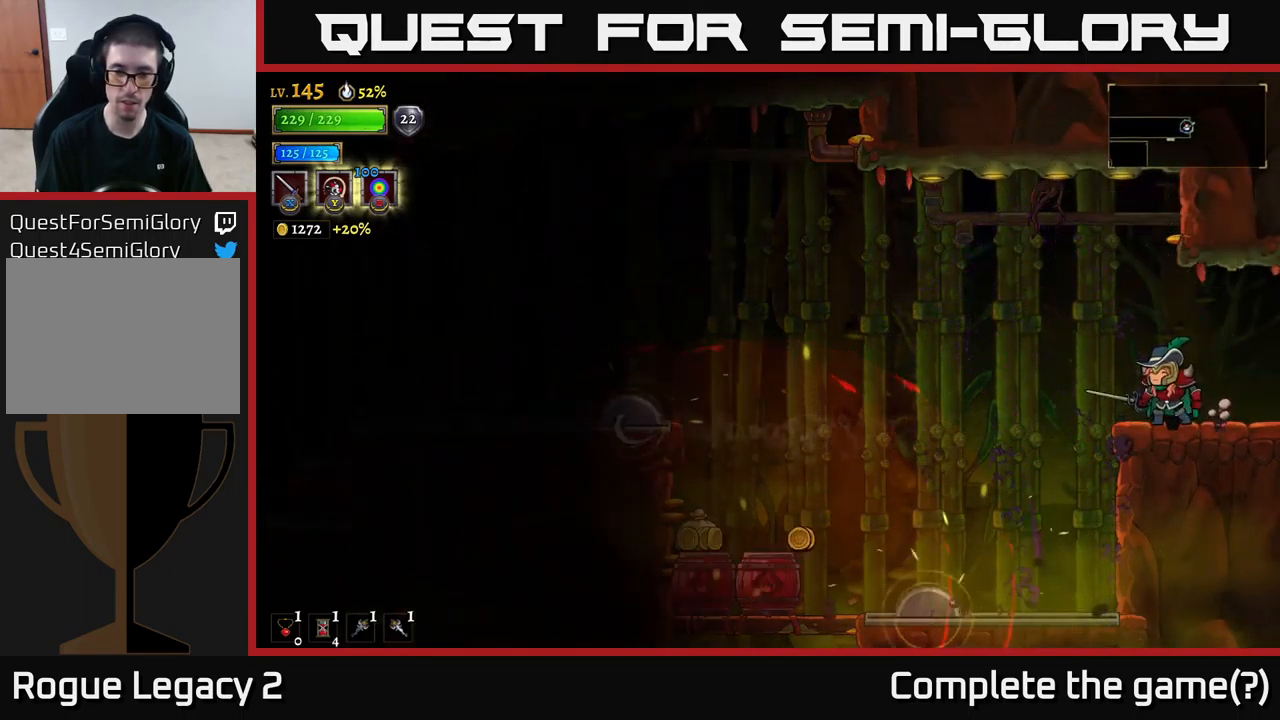
{"buttons": [], "left_stick": "center", "right_stick": "center", "events": []}
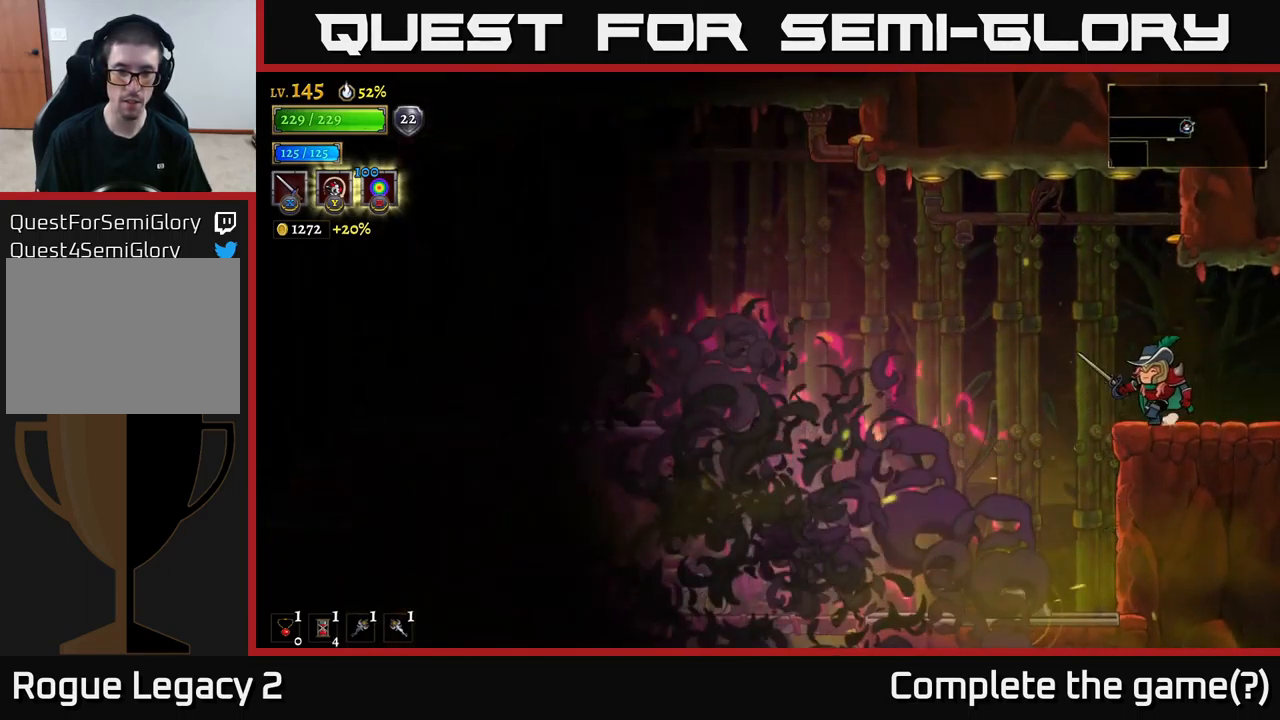
{"buttons": [], "left_stick": "left", "right_stick": "center", "events": [[16, "left_stick", "left"], [100, "A", "down"], [133, "A", "up"]]}
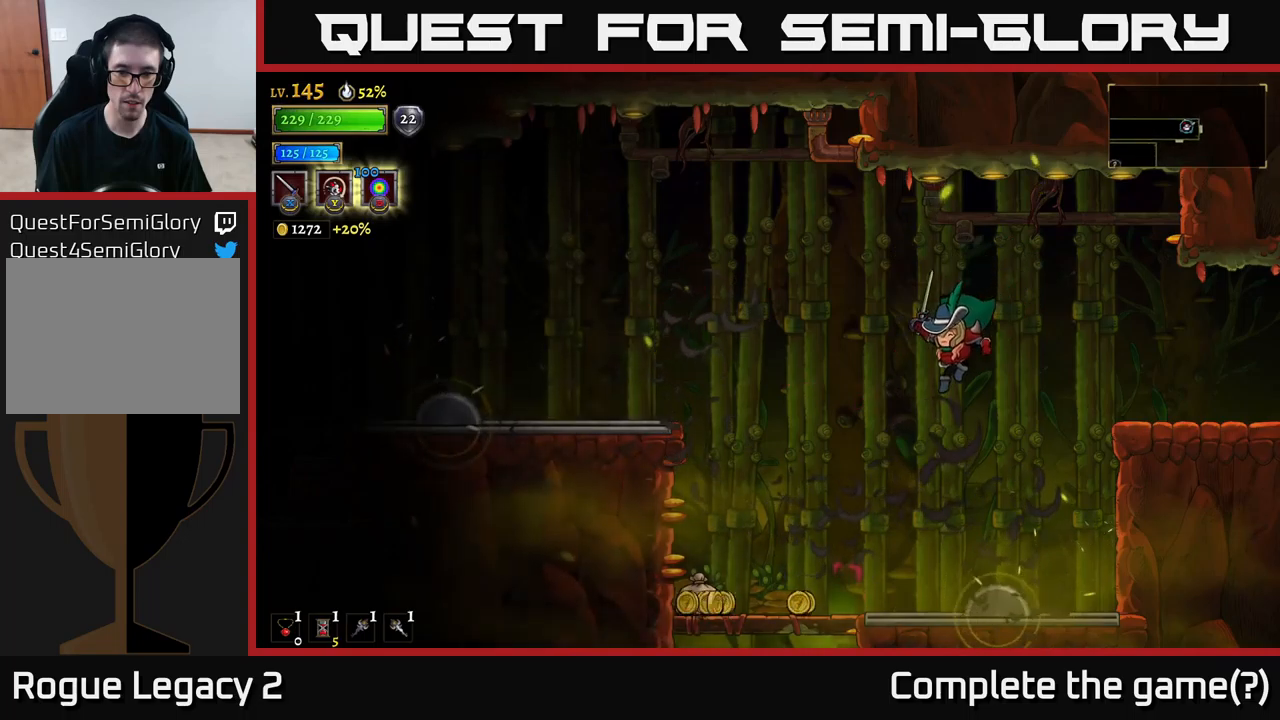
{"buttons": [], "left_stick": "left", "right_stick": "center", "events": []}
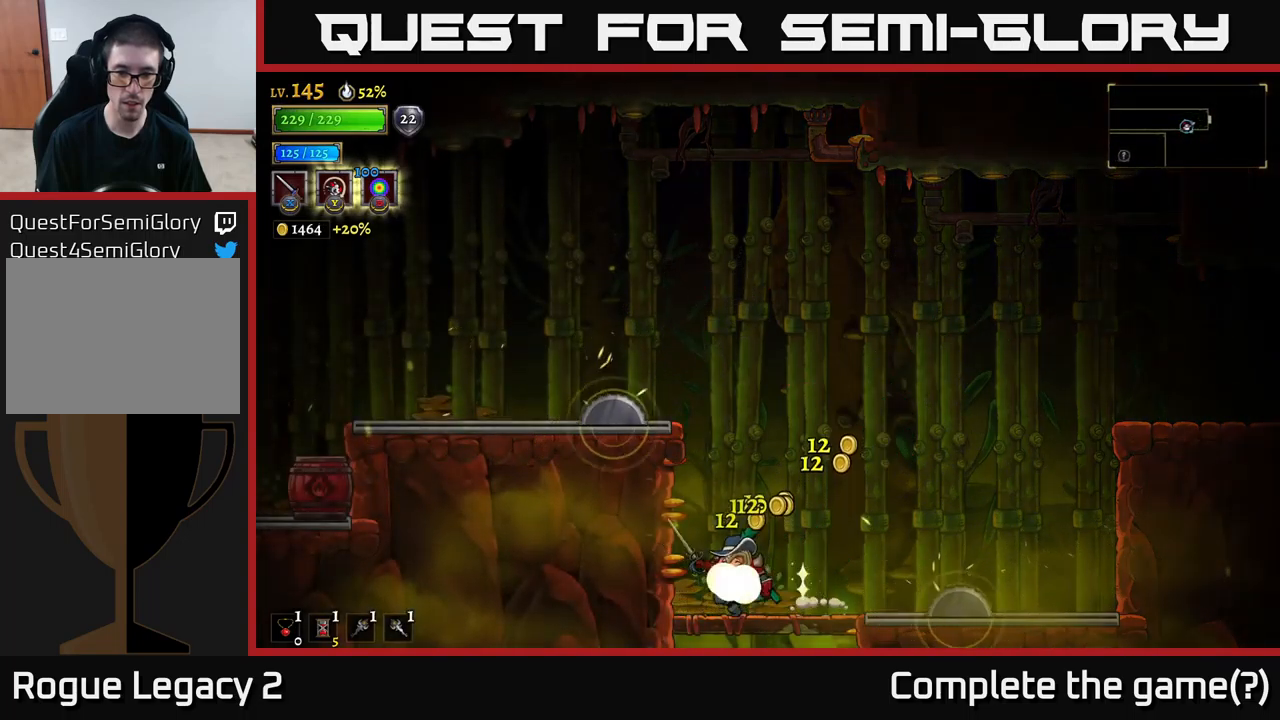
{"buttons": [], "left_stick": "center", "right_stick": "center", "events": [[50, "left_stick", "center"], [100, "left_stick", "right"], [250, "left_stick", "center"]]}
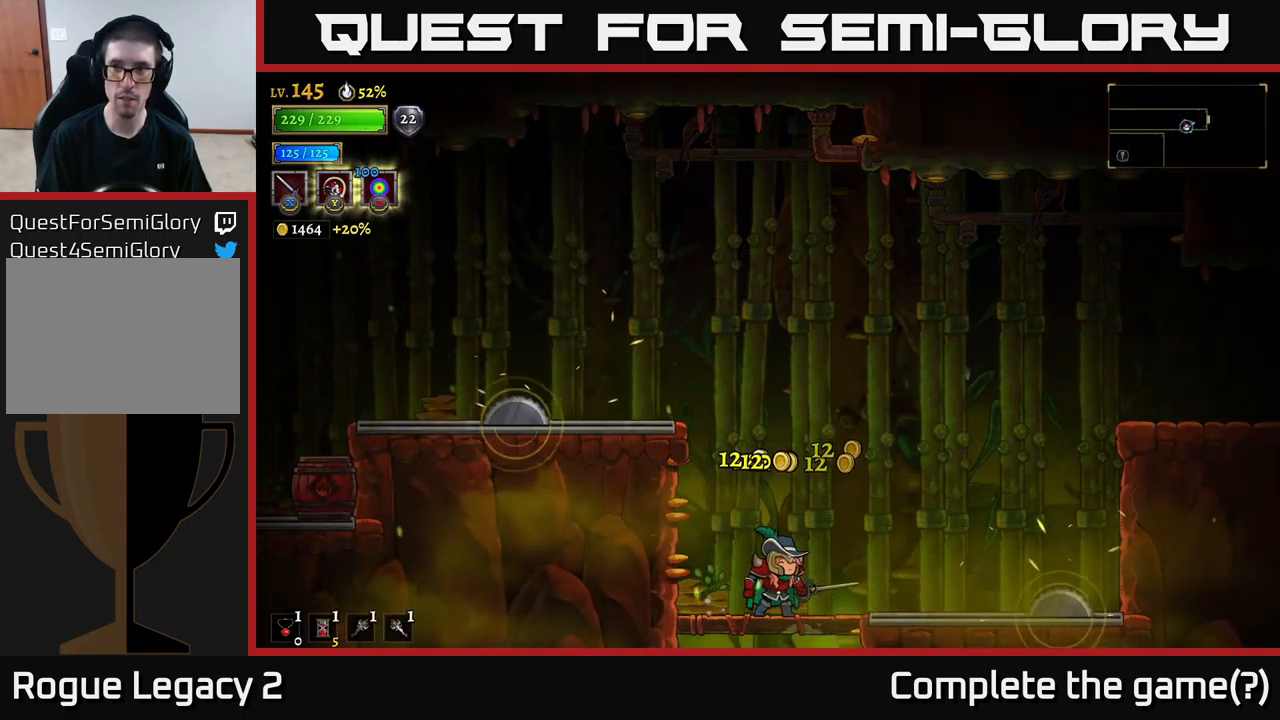
{"buttons": [], "left_stick": "center", "right_stick": "center", "events": [[67, "SELECT", "down"], [233, "SELECT", "up"]]}
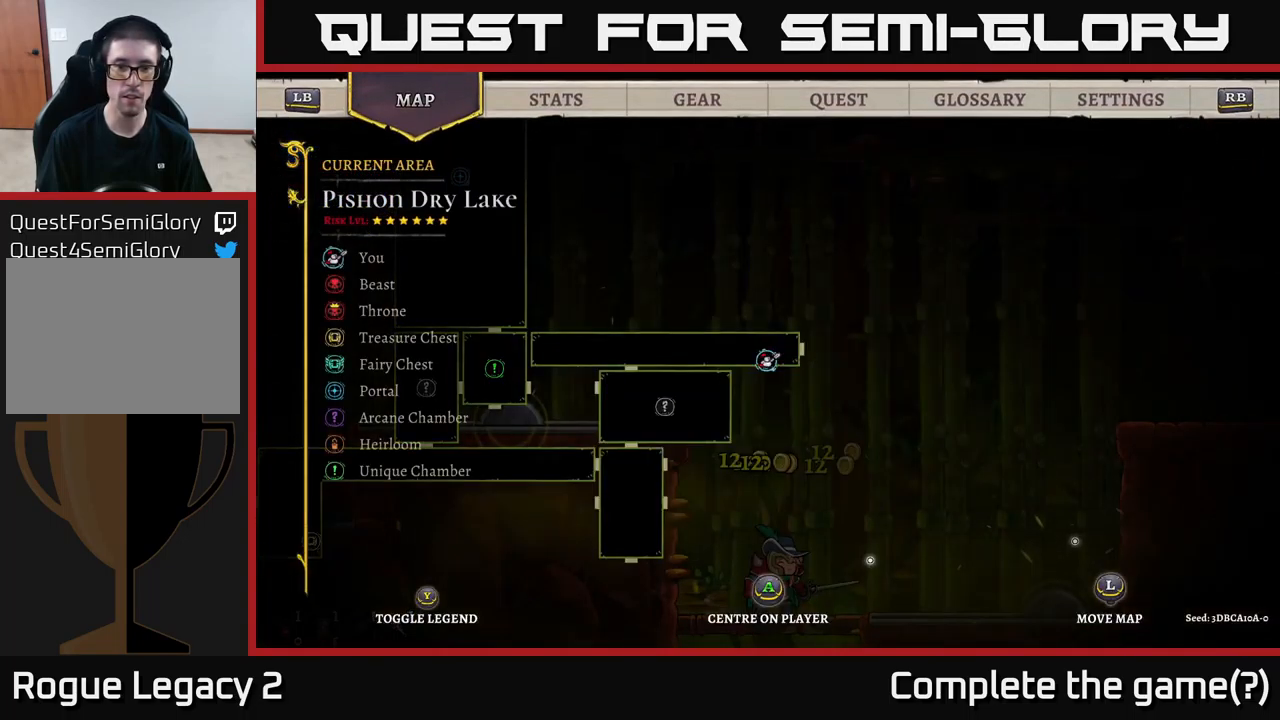
{"buttons": [], "left_stick": "center", "right_stick": "center", "events": [[133, "left_stick", "down"], [400, "left_stick", "center"]]}
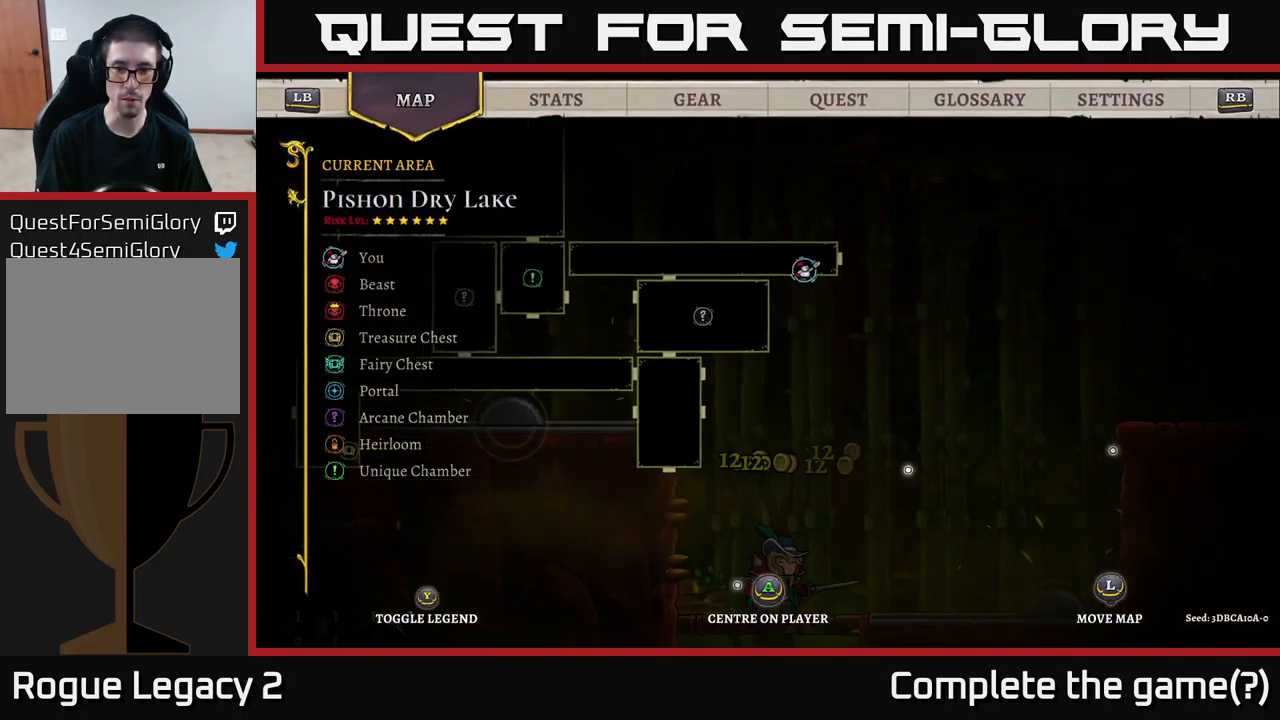
{"buttons": [], "left_stick": "right", "right_stick": "center", "events": [[33, "left_stick", "right"], [300, "left_stick", "center"], [350, "left_stick", "down-left"], [450, "left_stick", "center"], [500, "left_stick", "right"]]}
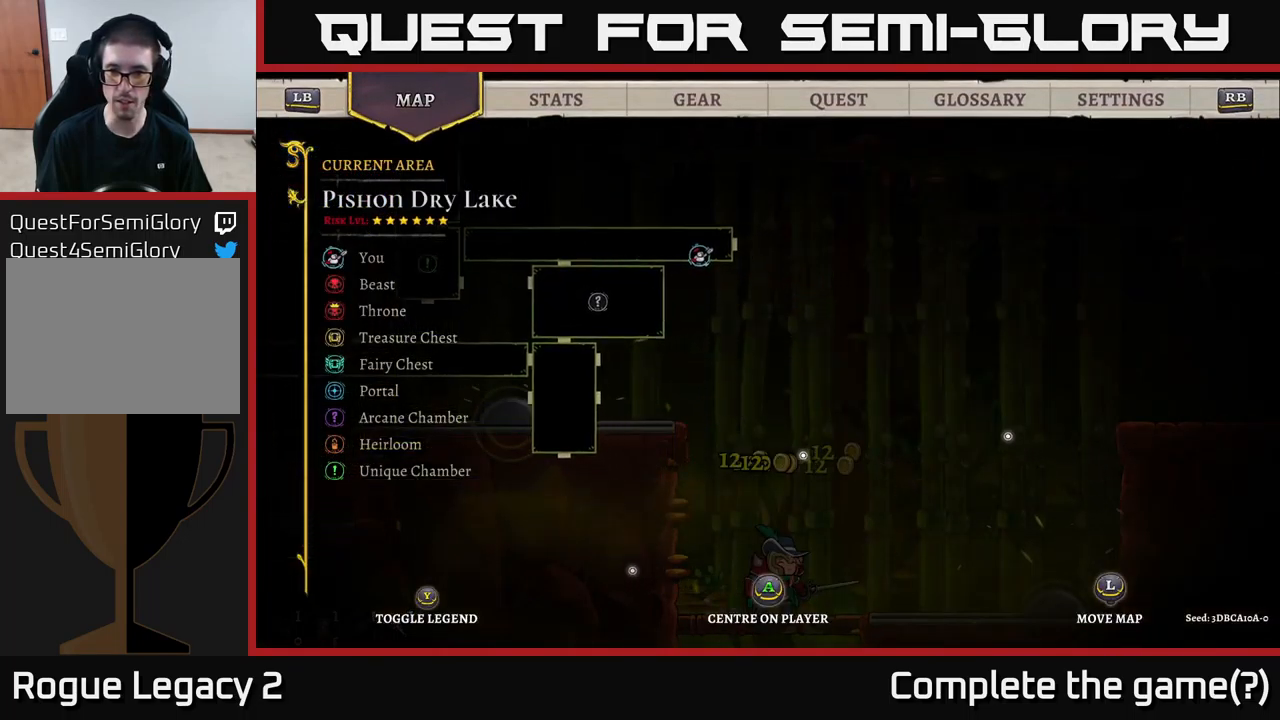
{"buttons": [], "left_stick": "center", "right_stick": "center", "events": [[133, "left_stick", "up-right"], [283, "left_stick", "center"], [350, "SELECT", "down"], [467, "SELECT", "up"]]}
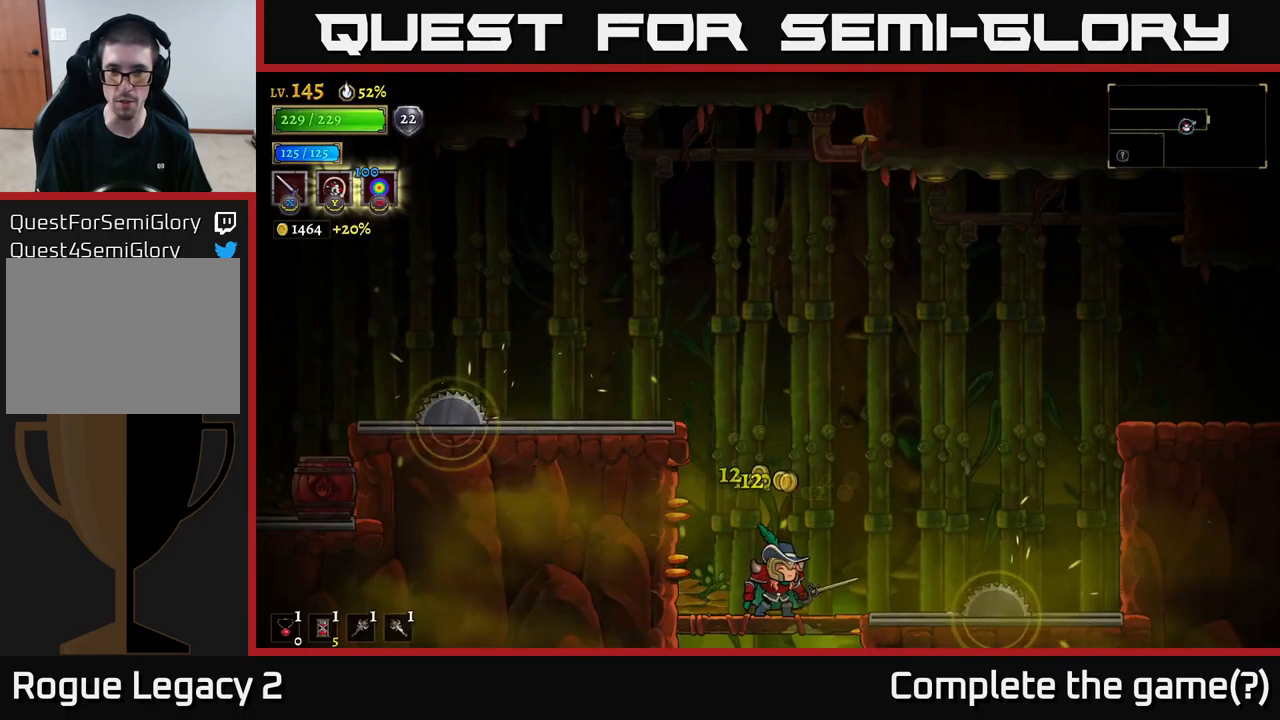
{"buttons": ["A"], "left_stick": "right", "right_stick": "center", "events": [[100, "left_stick", "right"], [150, "A", "down"]]}
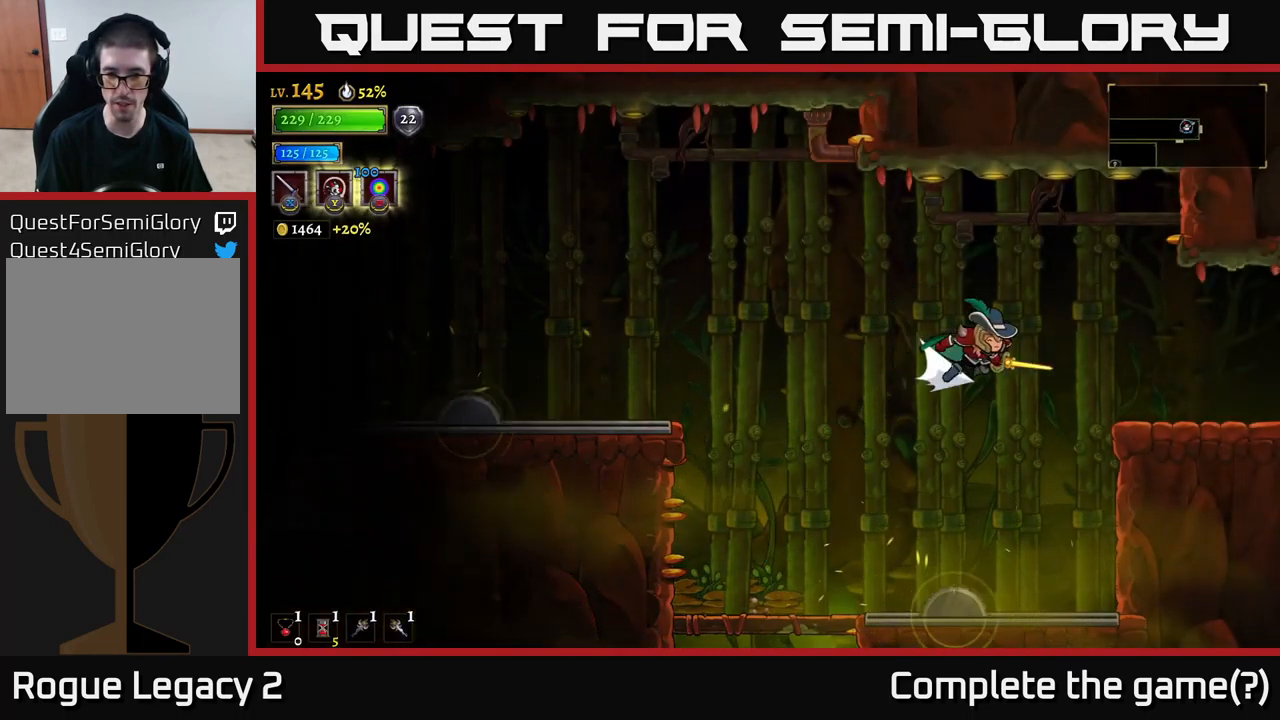
{"buttons": ["R2"], "left_stick": "right", "right_stick": "center", "events": [[17, "A", "up"], [17, "R2", "down"]]}
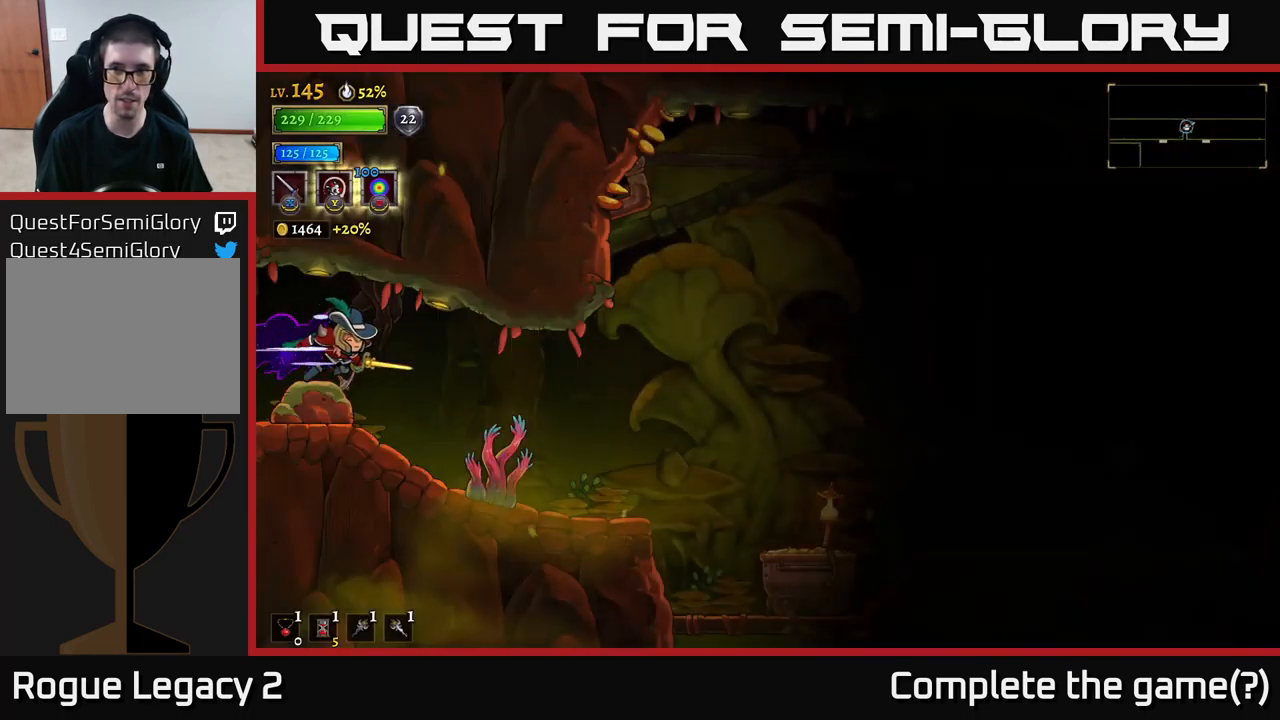
{"buttons": [], "left_stick": "right", "right_stick": "center", "events": [[67, "R2", "up"], [133, "left_stick", "center"], [333, "left_stick", "right"]]}
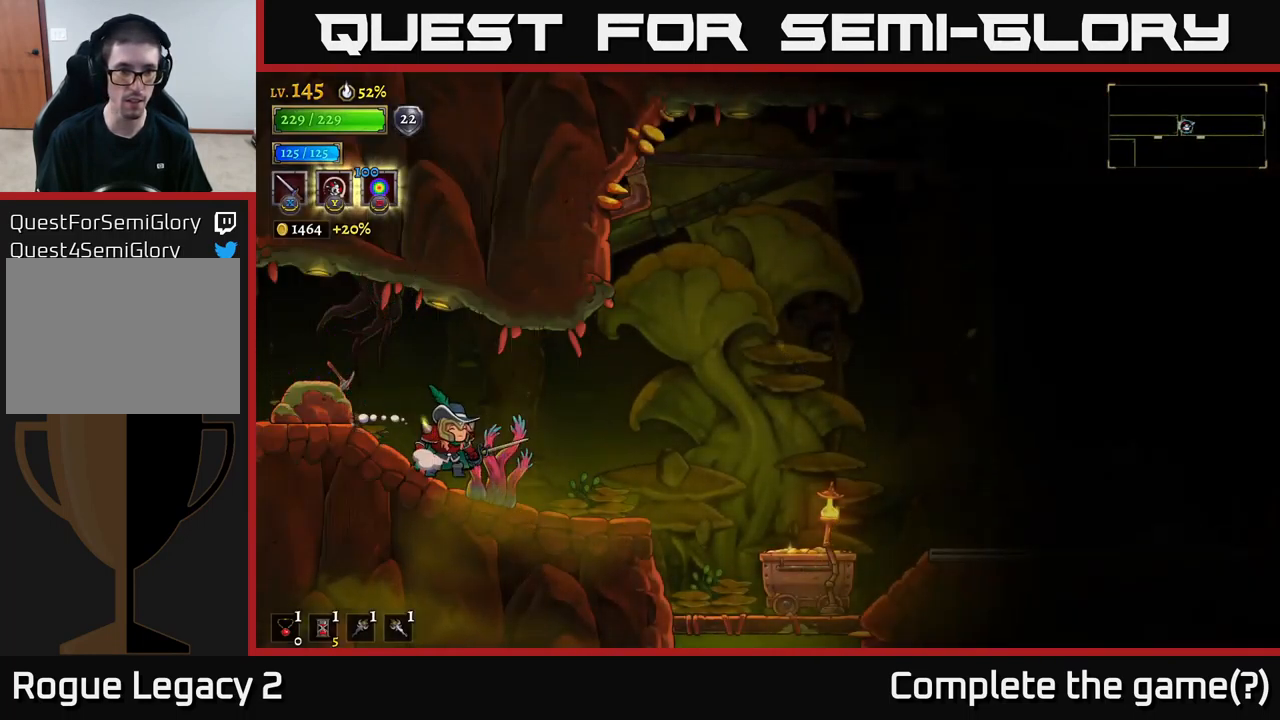
{"buttons": [], "left_stick": "right", "right_stick": "center", "events": [[17, "left_stick", "center"], [67, "left_stick", "right"], [283, "A", "down"], [333, "A", "up"]]}
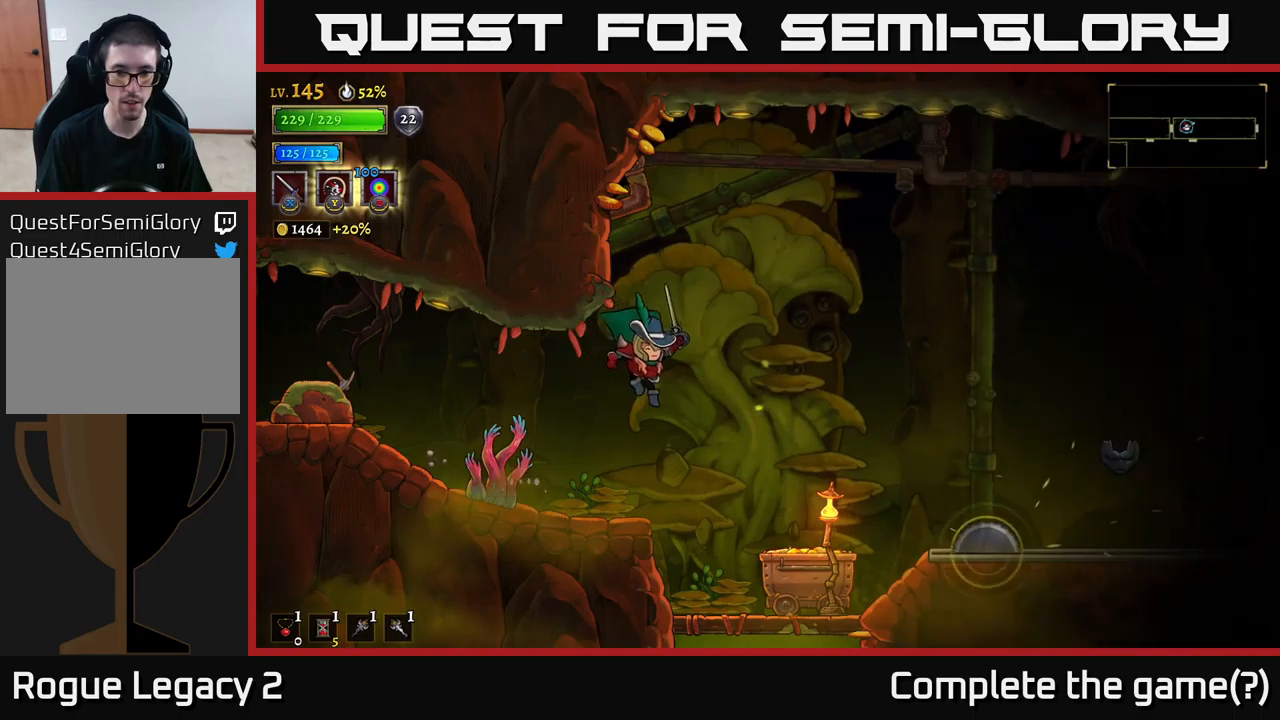
{"buttons": [], "left_stick": "right", "right_stick": "center", "events": [[250, "X", "down"], [450, "X", "up"]]}
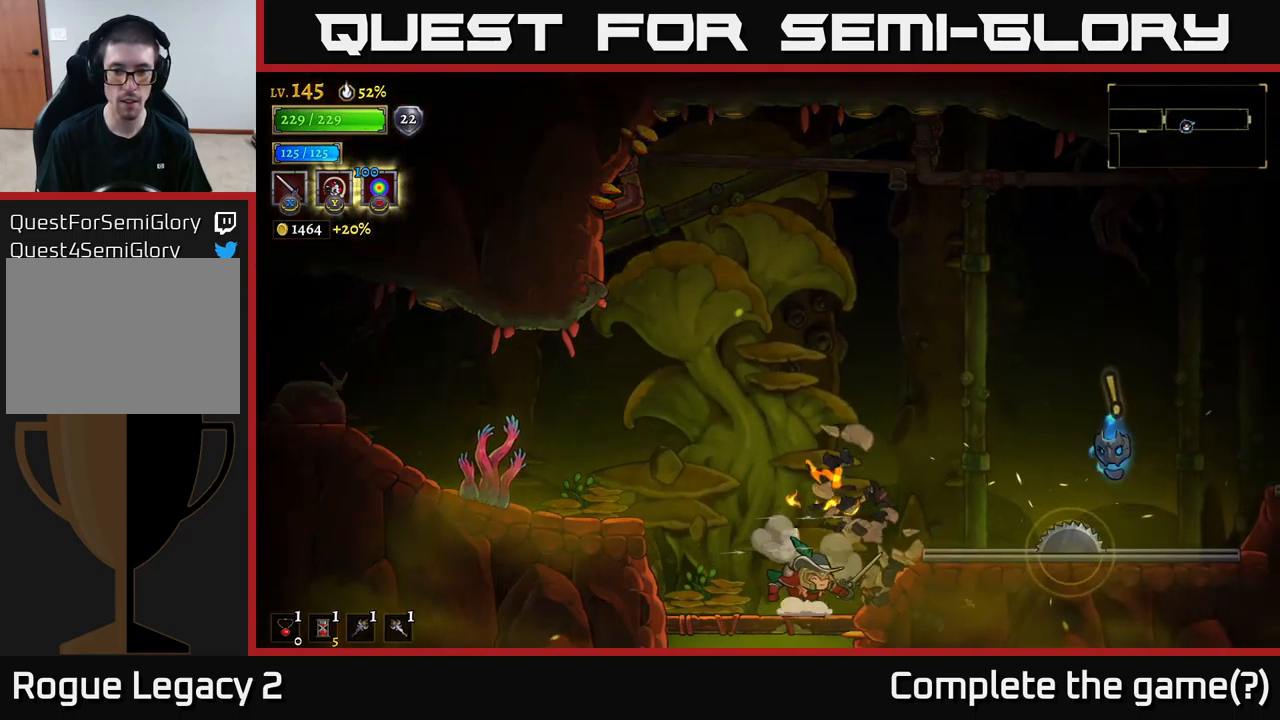
{"buttons": [], "left_stick": "right", "right_stick": "center", "events": [[17, "left_stick", "center"], [117, "left_stick", "right"], [250, "A", "down"], [317, "X", "down"], [400, "A", "up"], [500, "X", "up"]]}
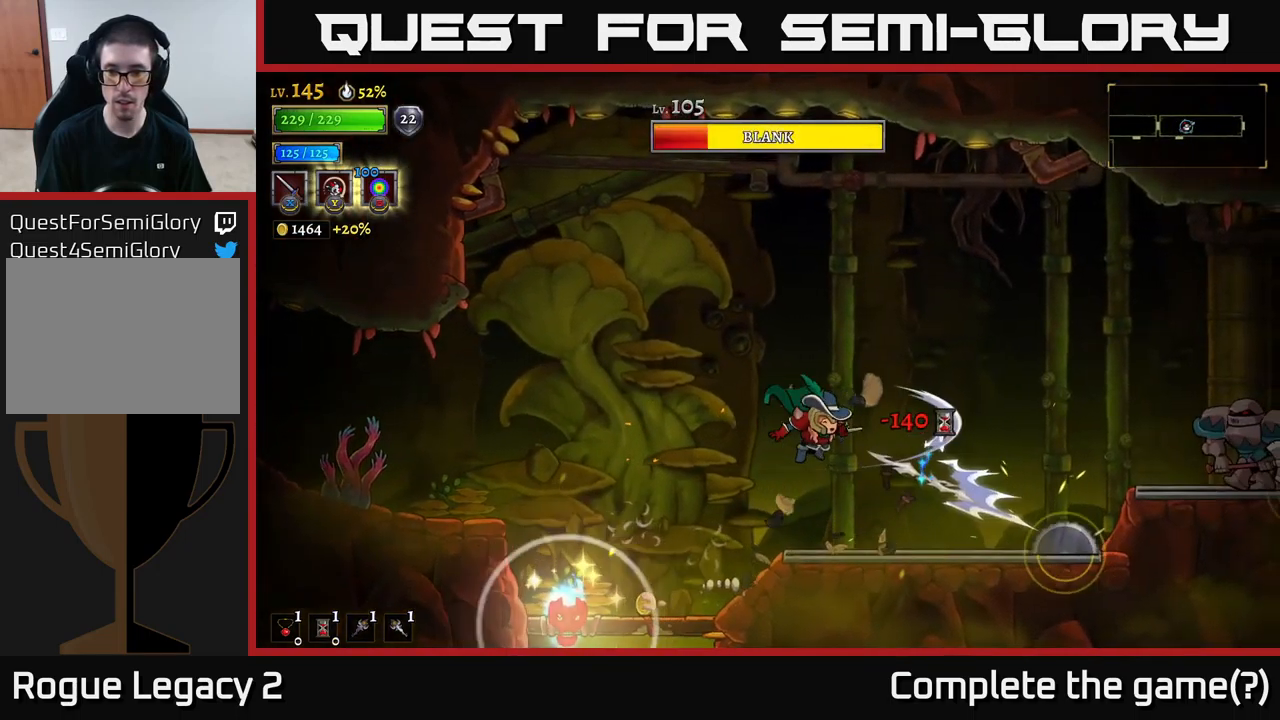
{"buttons": [], "left_stick": "center", "right_stick": "center", "events": [[34, "left_stick", "left"], [317, "left_stick", "center"]]}
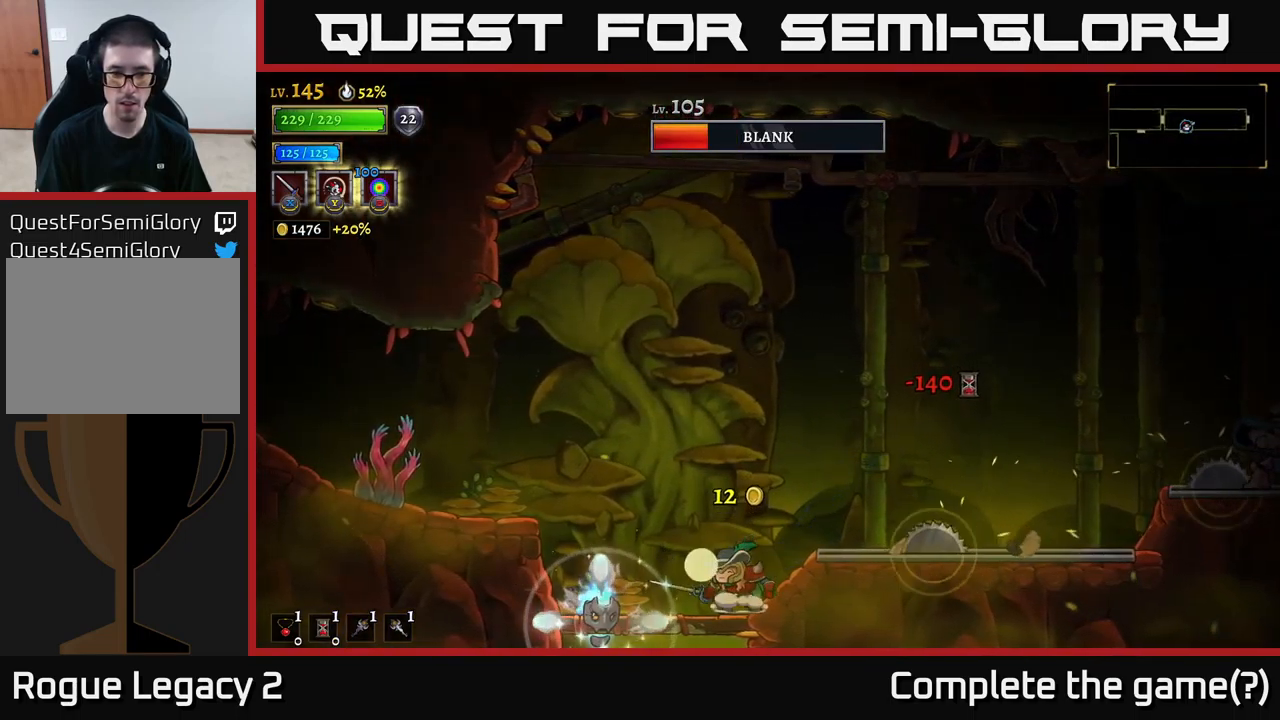
{"buttons": ["A"], "left_stick": "left", "right_stick": "center", "events": [[100, "A", "down"], [200, "left_stick", "left"]]}
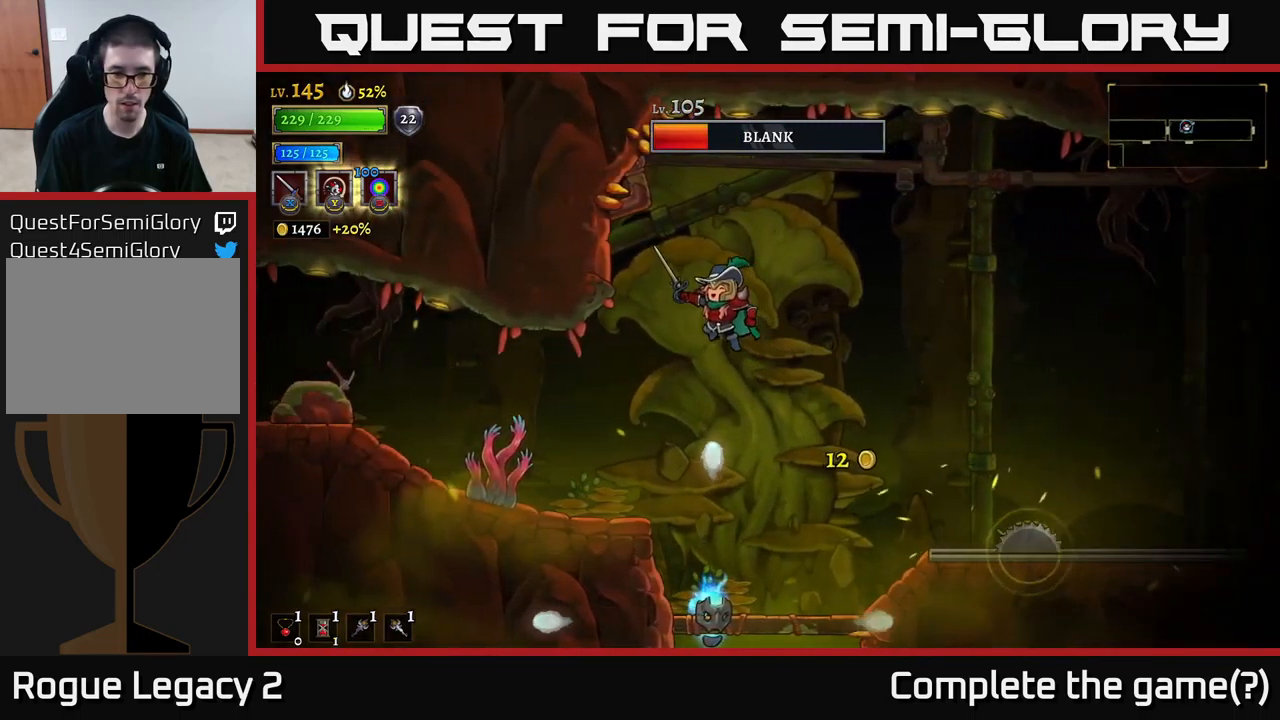
{"buttons": [], "left_stick": "left", "right_stick": "center", "events": [[334, "A", "up"]]}
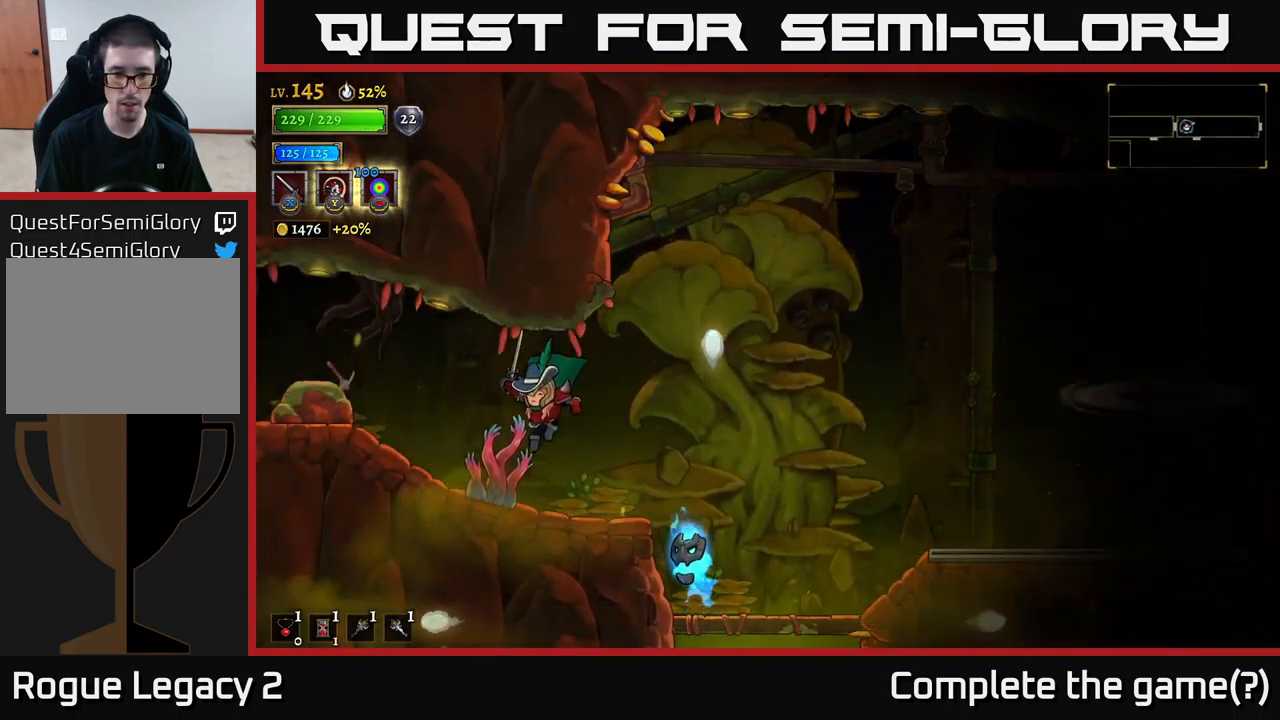
{"buttons": [], "left_stick": "center", "right_stick": "center", "events": [[84, "left_stick", "right"], [117, "X", "down"], [184, "left_stick", "center"], [200, "X", "up"]]}
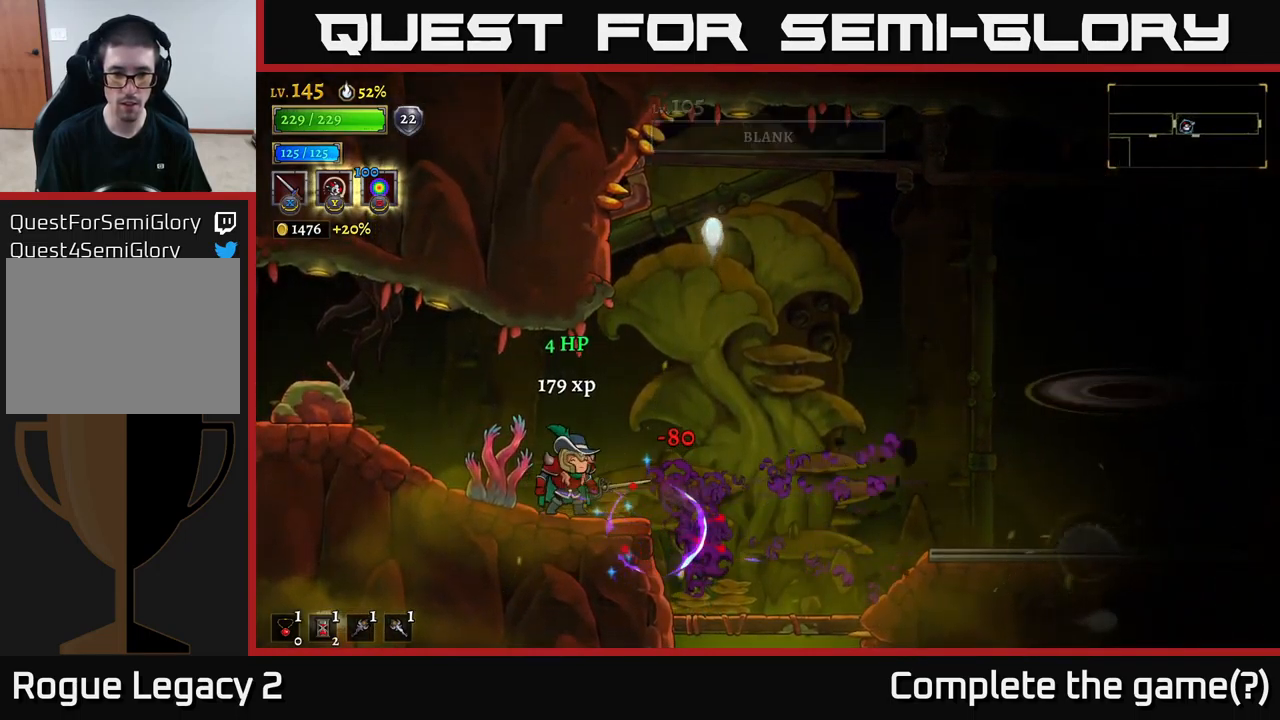
{"buttons": [], "left_stick": "right", "right_stick": "center", "events": [[184, "left_stick", "right"]]}
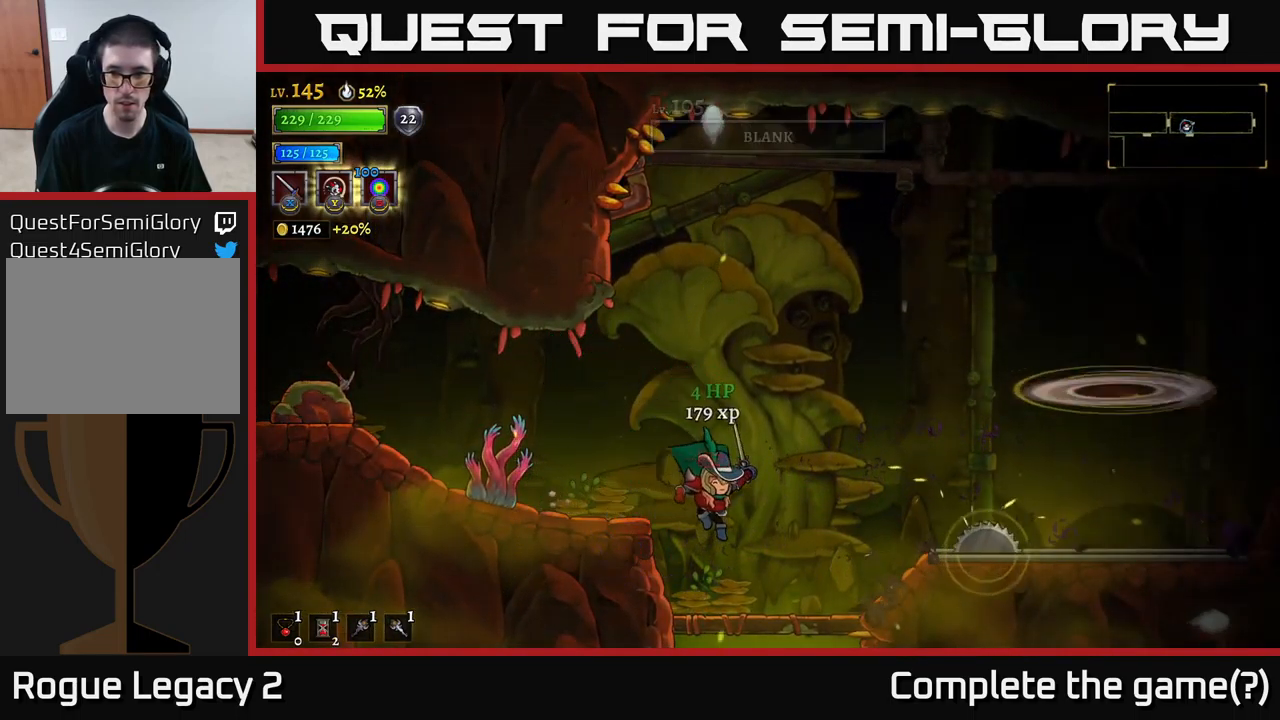
{"buttons": [], "left_stick": "center", "right_stick": "center", "events": [[484, "left_stick", "center"]]}
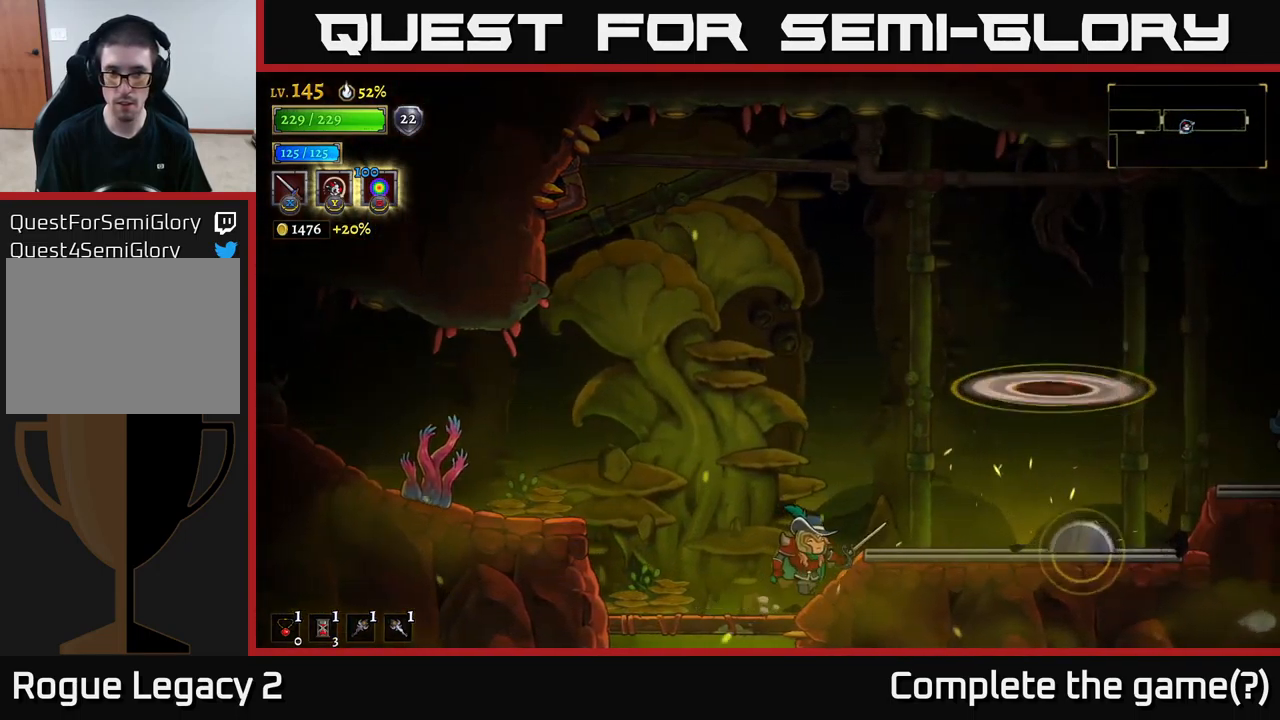
{"buttons": [], "left_stick": "center", "right_stick": "center", "events": []}